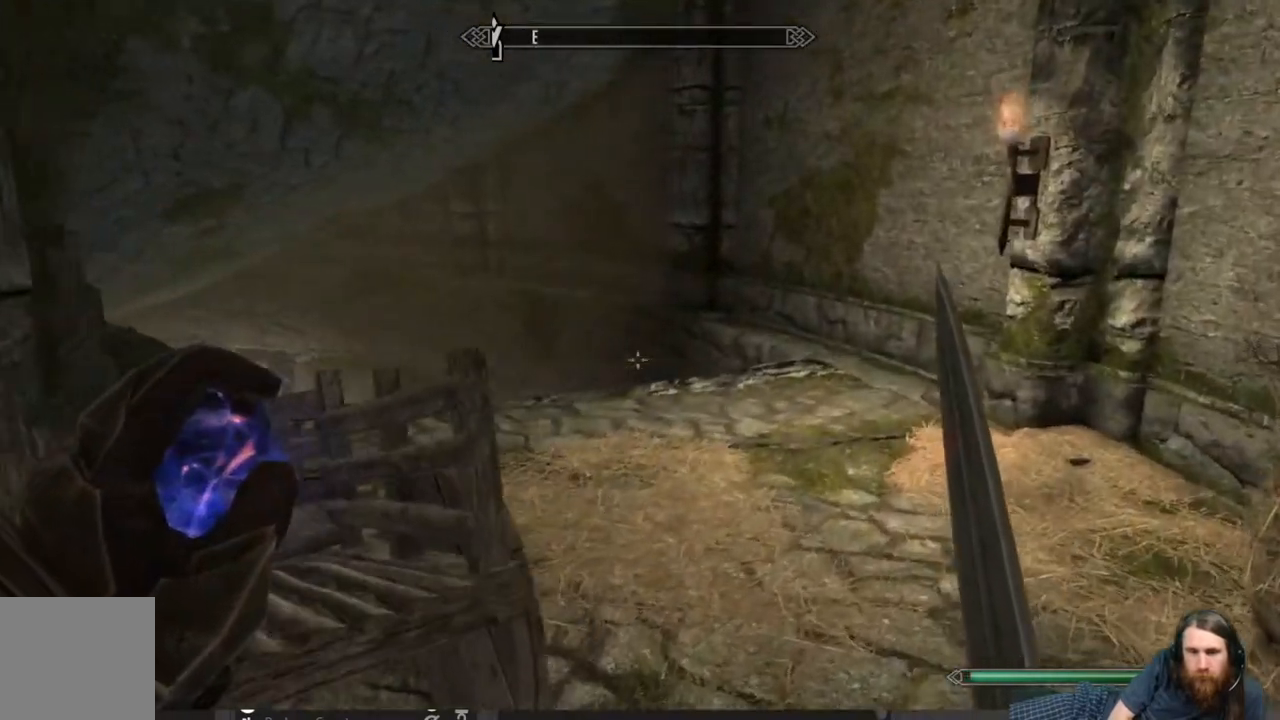
Gameplay with a controller (Xbox layout); each line is a JSON object with the inputs held at the frame after it. "events" lists button and stick changes between this image and that frame as [ms after this image, input, new state], when the widget could be followed in between.
{"buttons": [], "left_stick": "up-right", "right_stick": "center", "events": [[67, "right_stick", "left"], [350, "right_stick", "center"], [500, "L1", "up"]]}
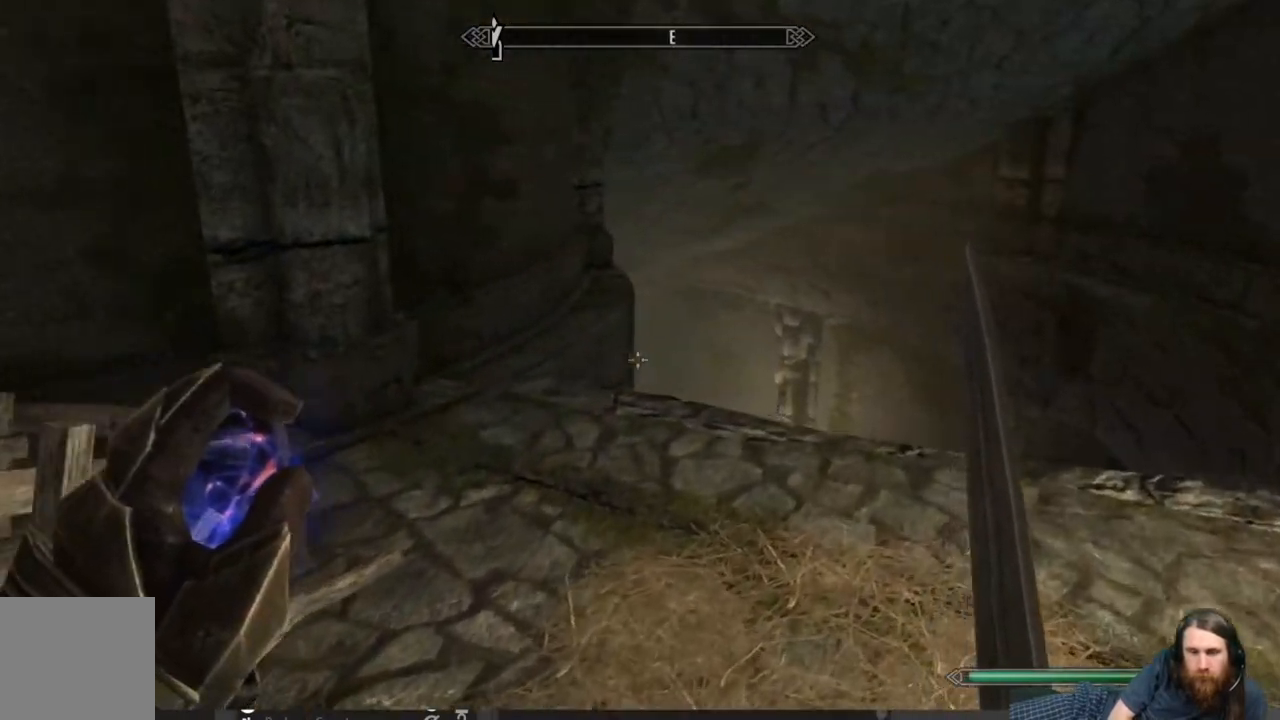
{"buttons": ["L1"], "left_stick": "up-right", "right_stick": "center", "events": [[167, "right_stick", "down-right"], [250, "L1", "down"], [333, "right_stick", "center"]]}
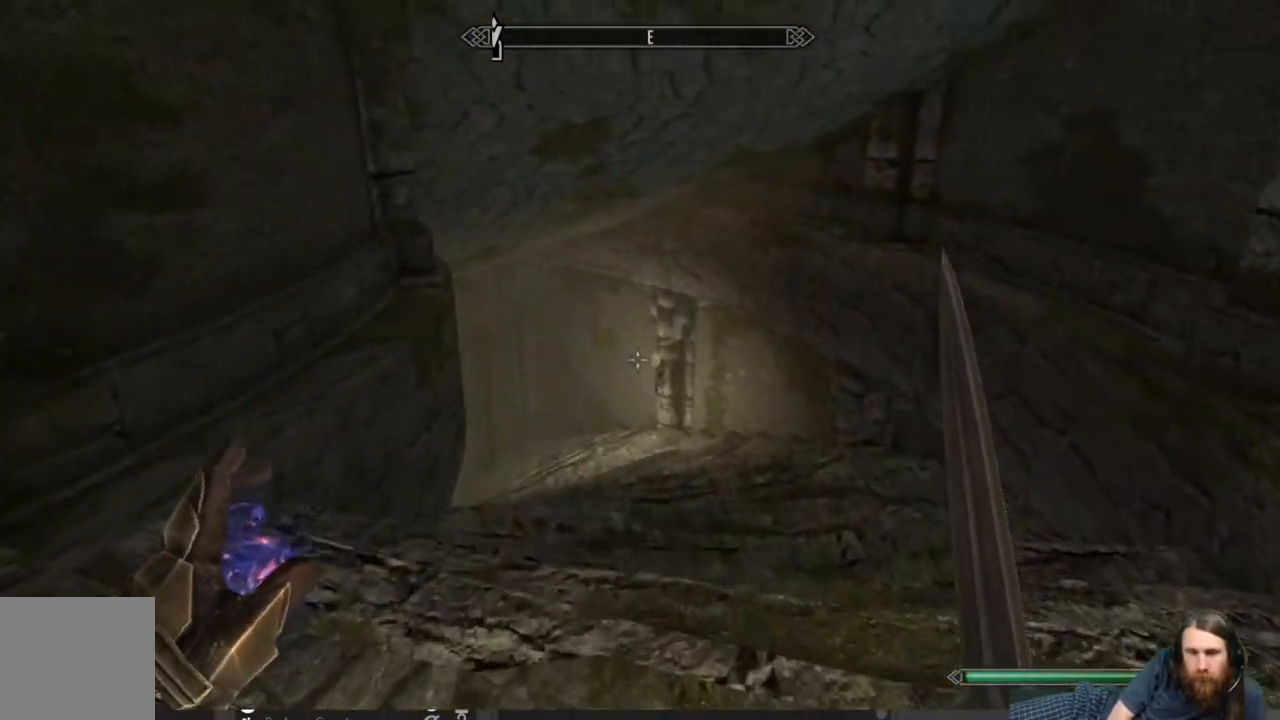
{"buttons": ["L1"], "left_stick": "up", "right_stick": "center", "events": [[83, "left_stick", "up"], [250, "right_stick", "down-left"], [500, "right_stick", "center"]]}
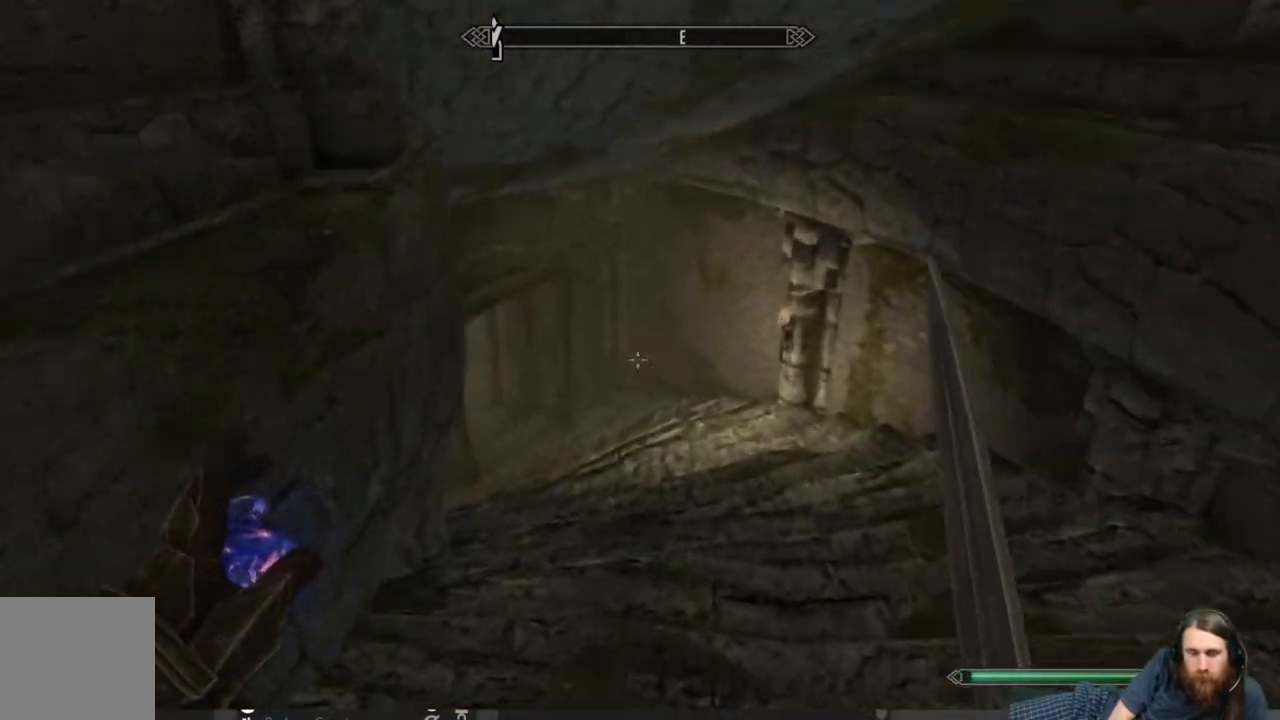
{"buttons": ["L1"], "left_stick": "up", "right_stick": "left", "events": [[117, "right_stick", "down-left"], [267, "right_stick", "center"], [500, "right_stick", "left"]]}
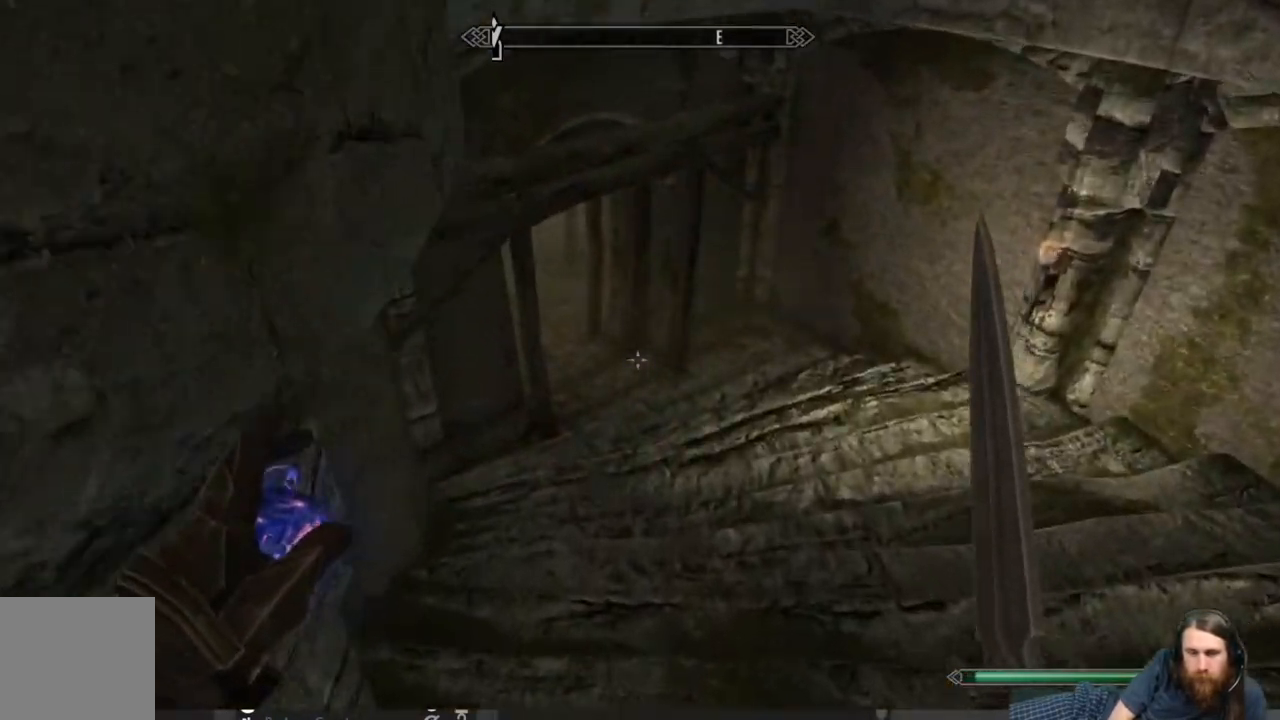
{"buttons": ["L1"], "left_stick": "up", "right_stick": "center", "events": [[33, "right_stick", "up-left"], [183, "right_stick", "center"], [300, "right_stick", "left"], [450, "right_stick", "center"]]}
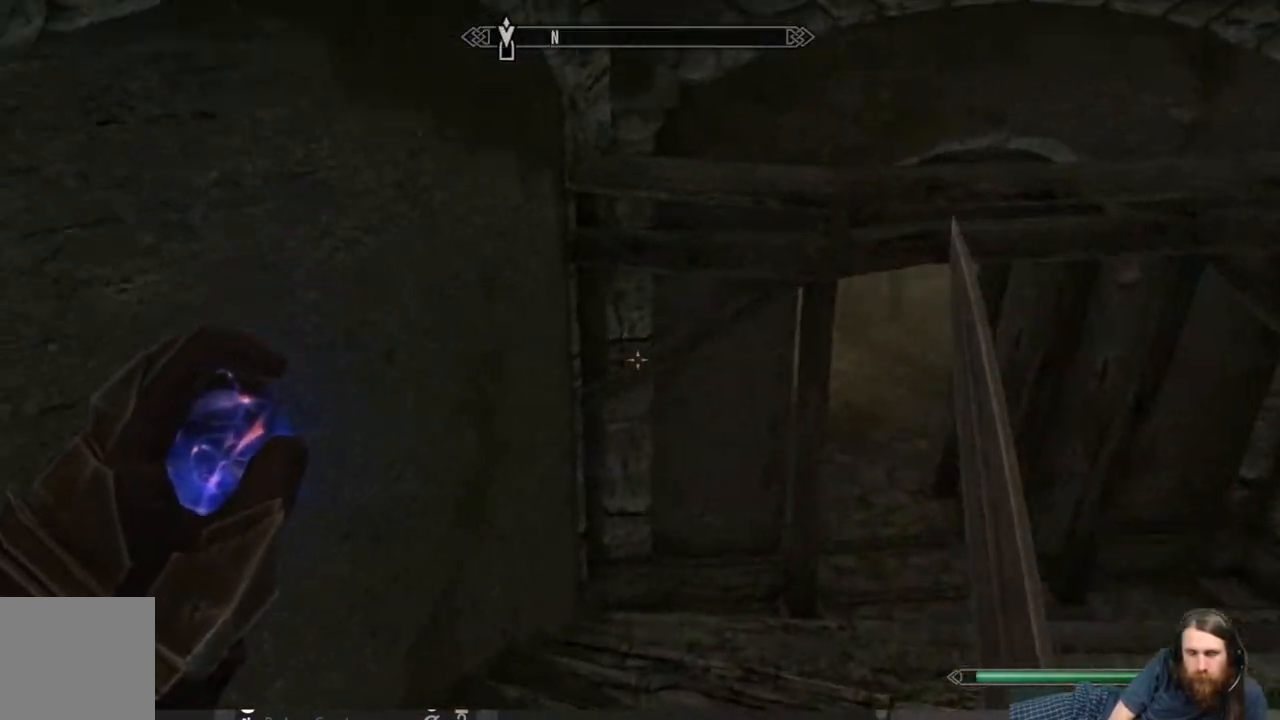
{"buttons": [], "left_stick": "up", "right_stick": "center", "events": [[50, "L1", "up"]]}
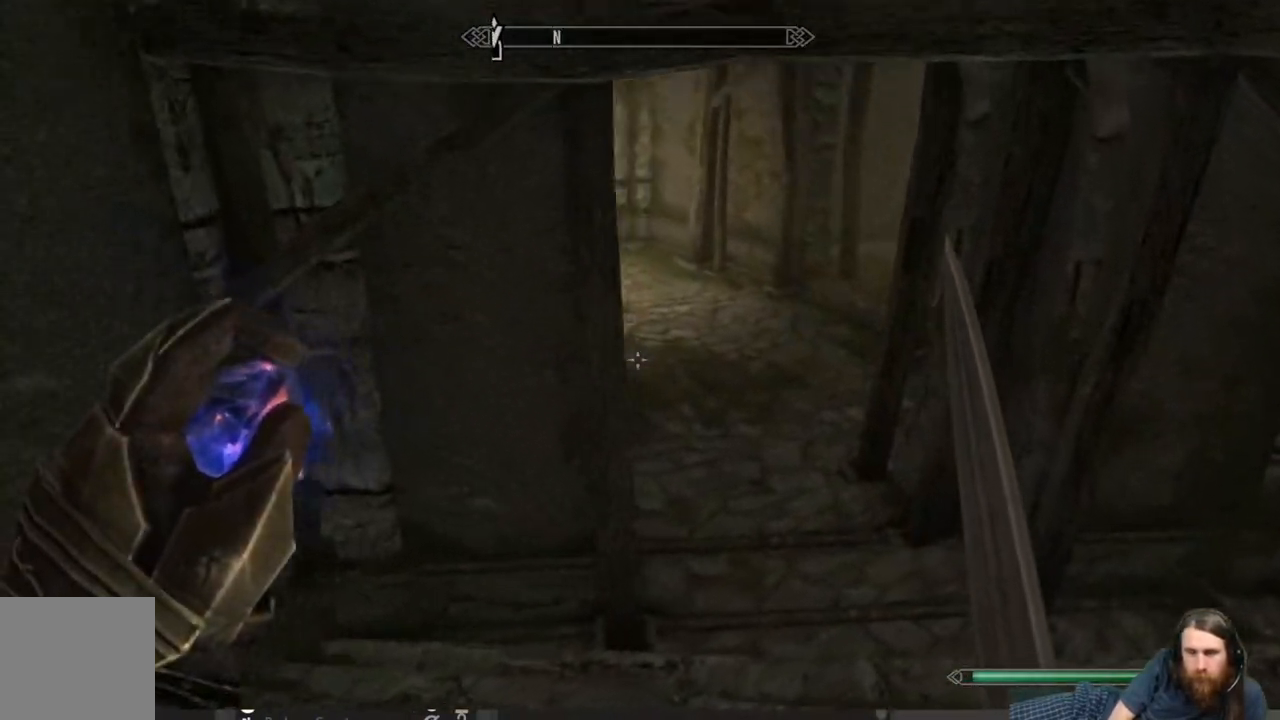
{"buttons": [], "left_stick": "up-right", "right_stick": "center", "events": [[83, "right_stick", "up"], [267, "right_stick", "center"], [317, "L3", "down"], [317, "left_stick", "up-left"], [450, "L3", "up"], [450, "left_stick", "up-right"]]}
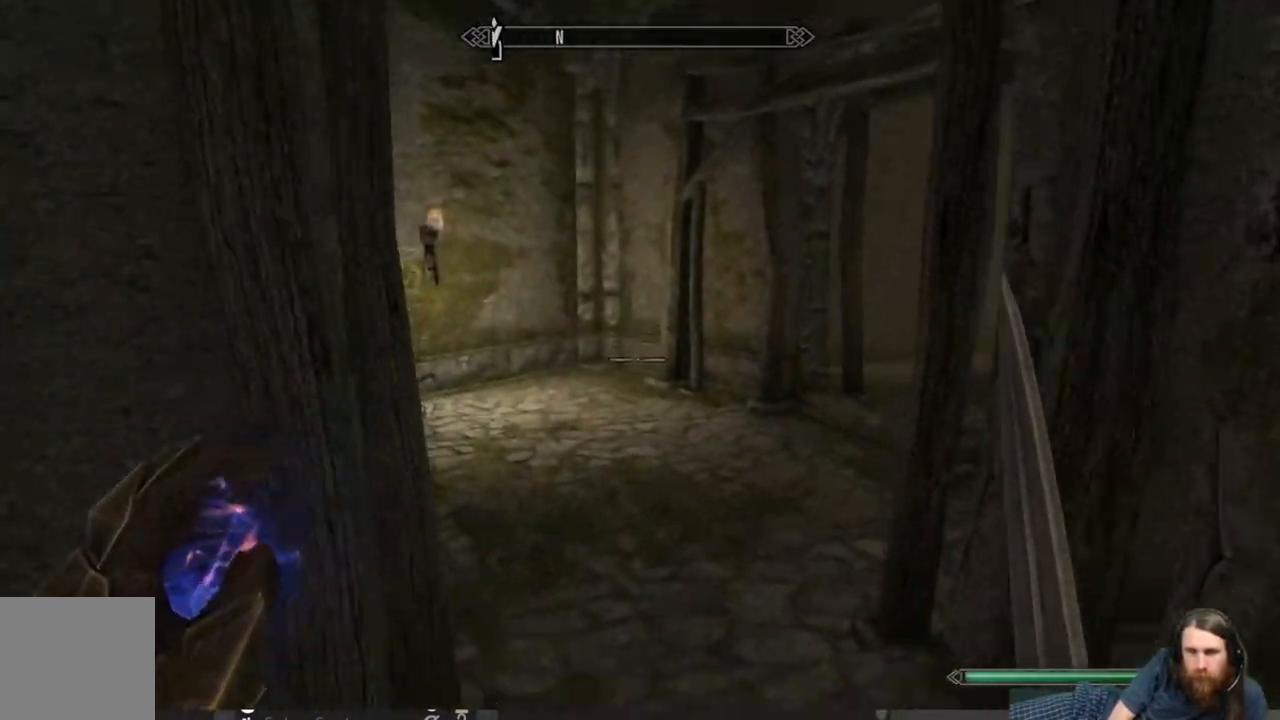
{"buttons": [], "left_stick": "up-right", "right_stick": "center", "events": [[150, "right_stick", "left"], [433, "right_stick", "center"]]}
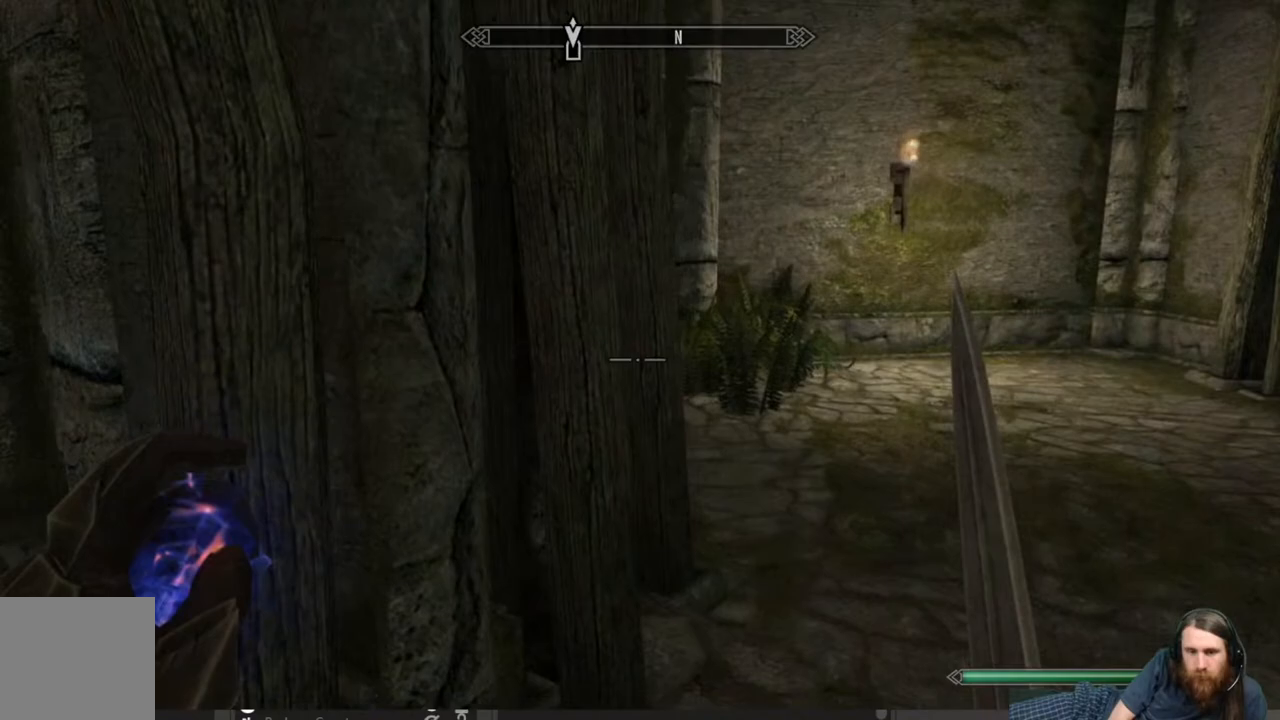
{"buttons": [], "left_stick": "up-right", "right_stick": "right", "events": [[333, "right_stick", "right"]]}
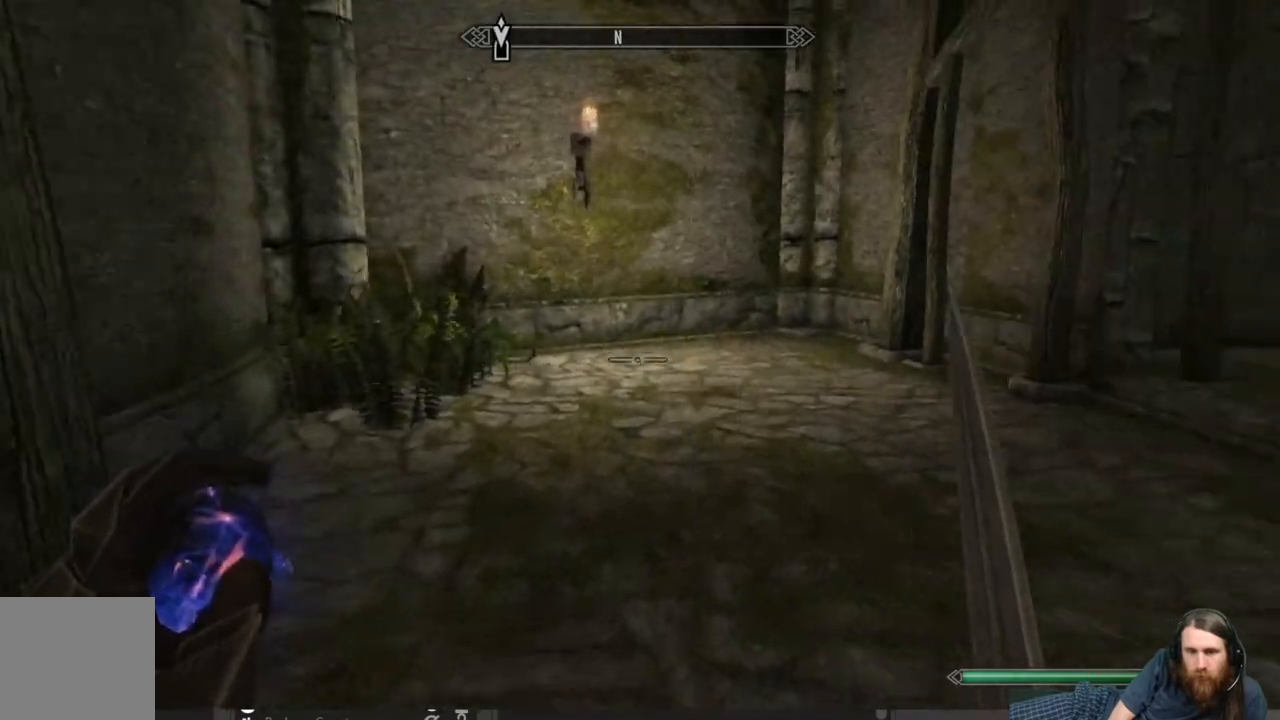
{"buttons": [], "left_stick": "up-left", "right_stick": "right", "events": [[67, "left_stick", "up"], [200, "right_stick", "center"], [333, "left_stick", "up-left"], [433, "right_stick", "right"]]}
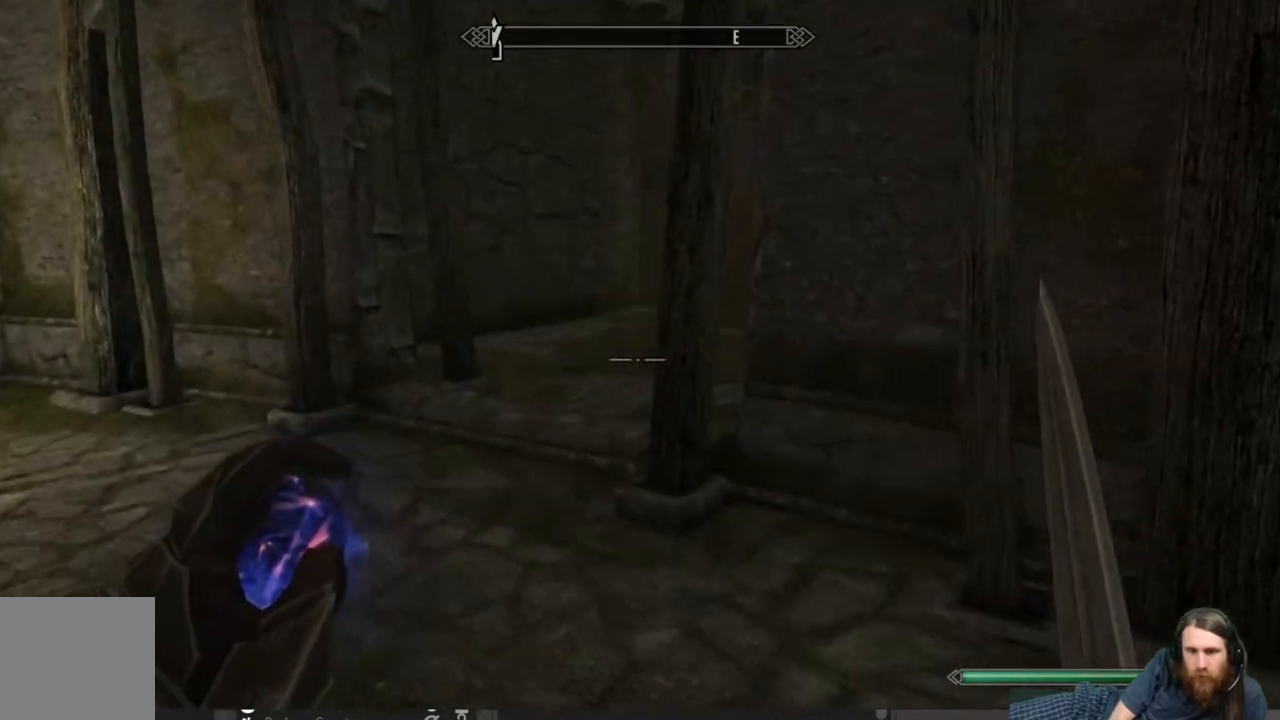
{"buttons": [], "left_stick": "up-left", "right_stick": "center", "events": [[50, "right_stick", "center"], [317, "right_stick", "up-right"], [417, "right_stick", "center"]]}
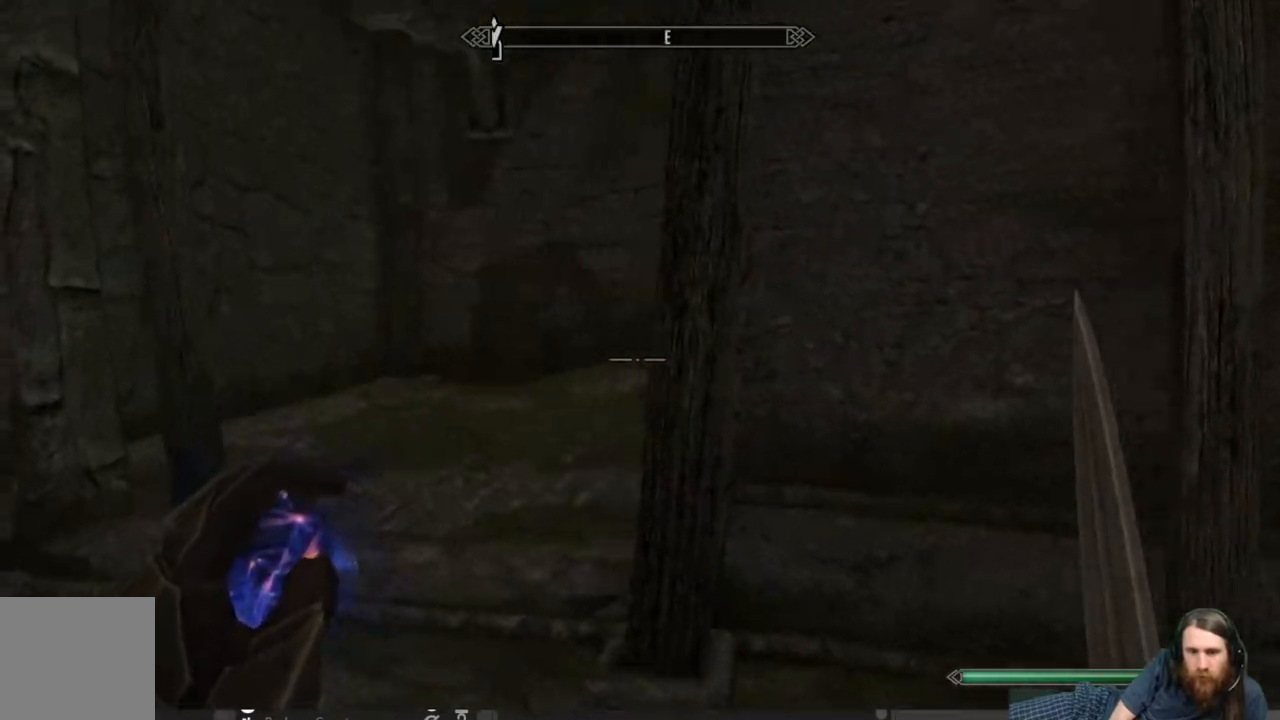
{"buttons": [], "left_stick": "up-left", "right_stick": "center", "events": []}
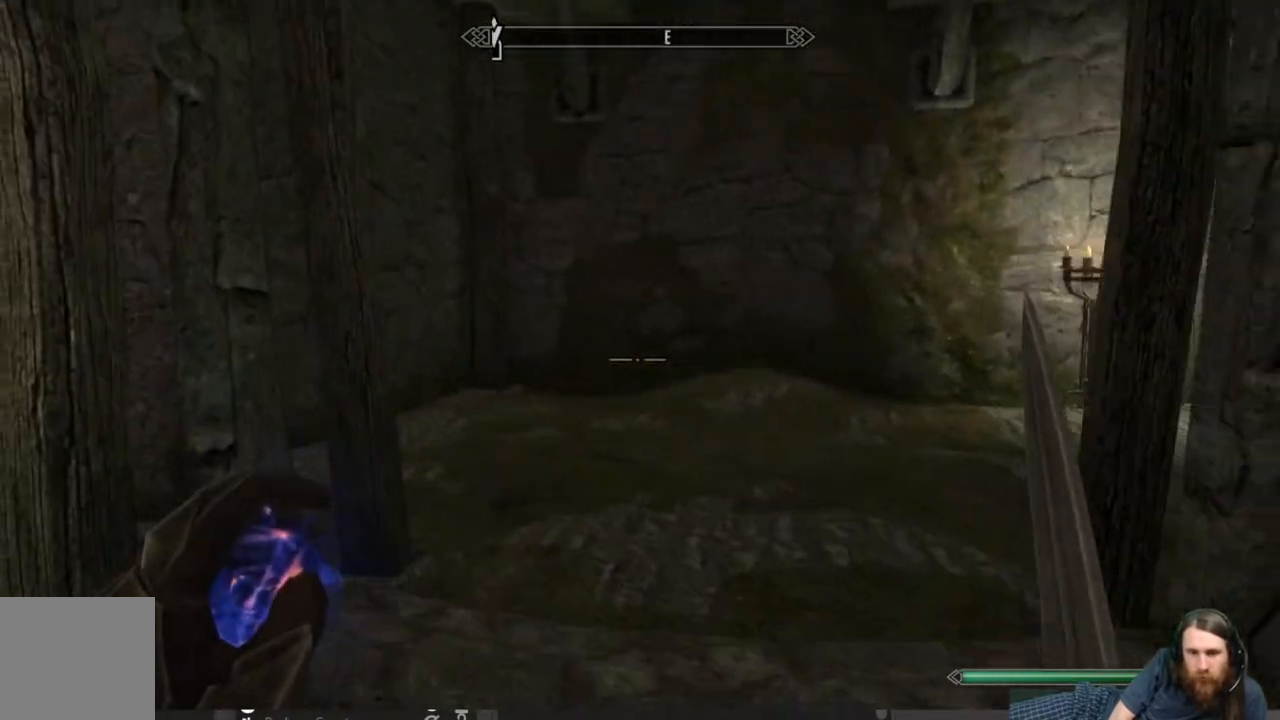
{"buttons": [], "left_stick": "up", "right_stick": "right", "events": [[50, "right_stick", "right"], [100, "left_stick", "up"], [217, "right_stick", "center"], [367, "right_stick", "right"]]}
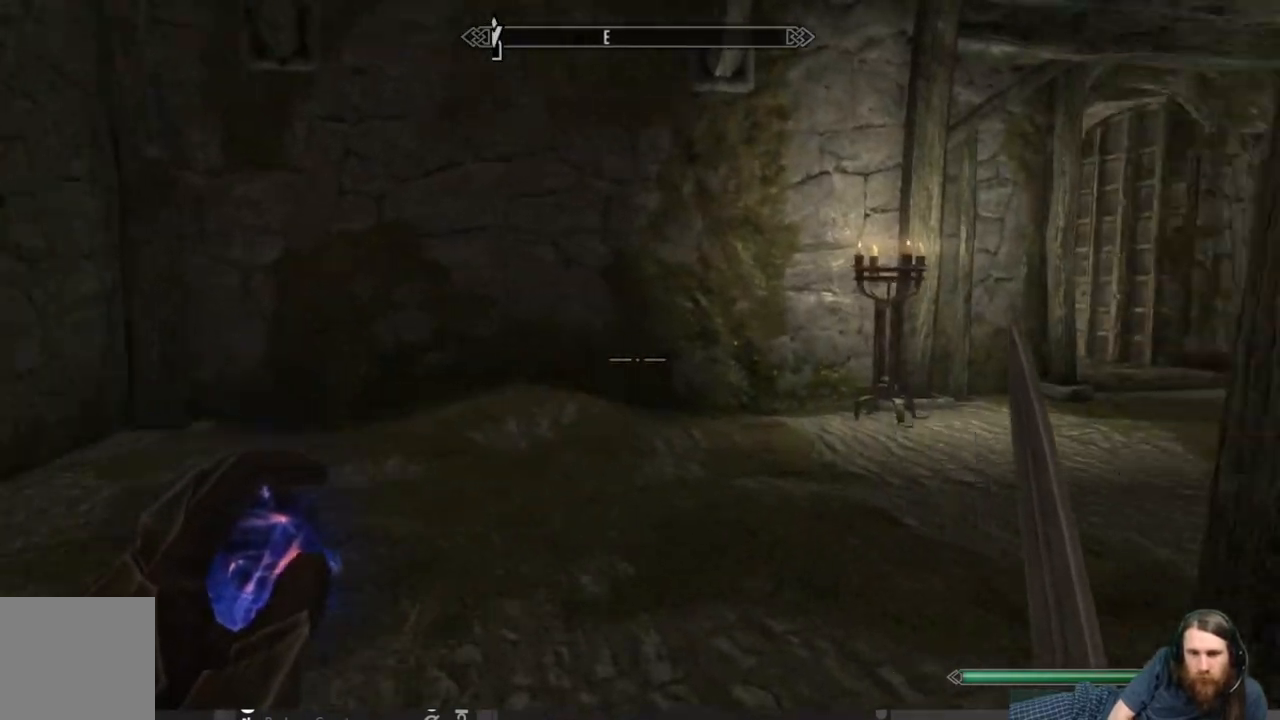
{"buttons": [], "left_stick": "up", "right_stick": "center", "events": [[50, "right_stick", "center"], [233, "right_stick", "right"], [383, "right_stick", "center"]]}
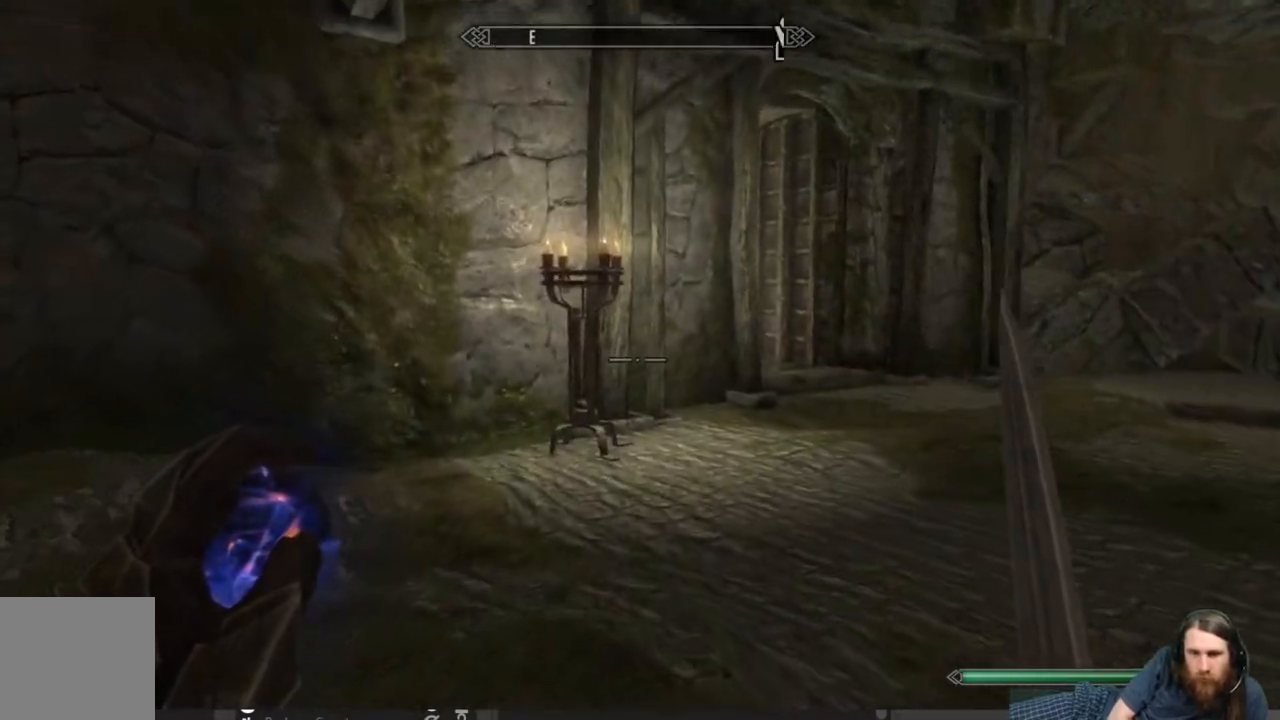
{"buttons": [], "left_stick": "up", "right_stick": "center", "events": [[33, "right_stick", "right"], [217, "right_stick", "center"]]}
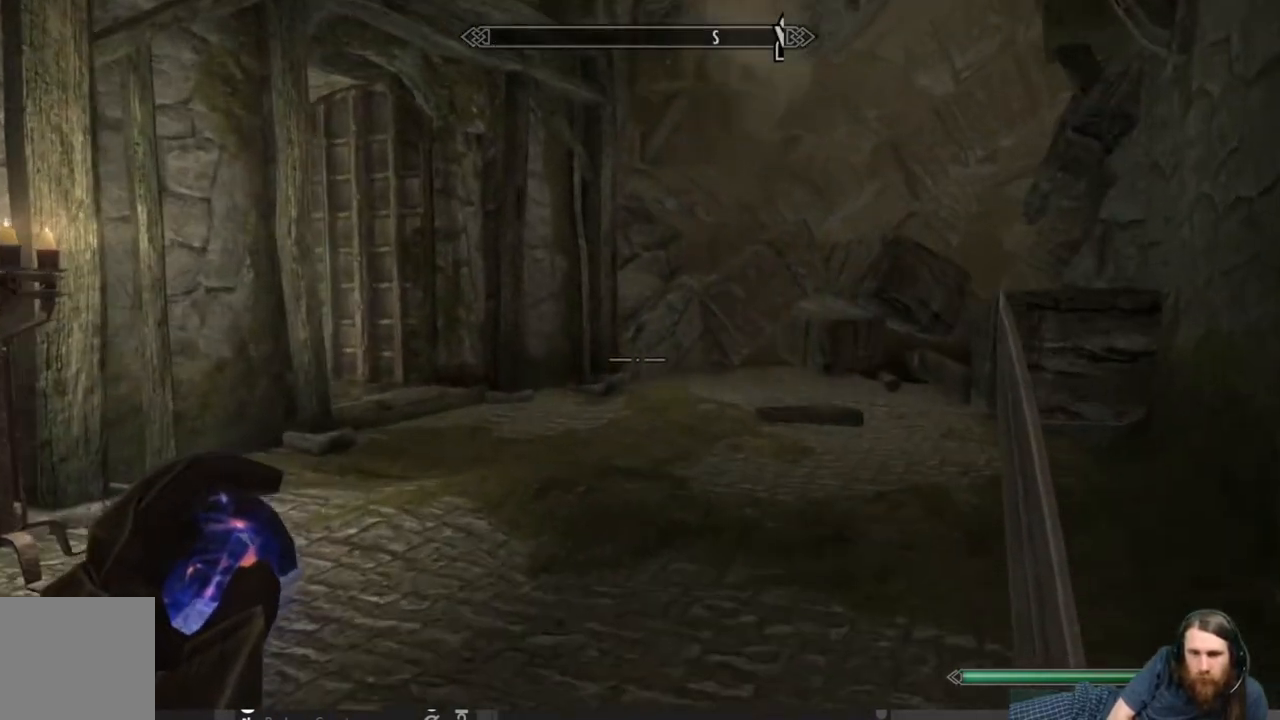
{"buttons": [], "left_stick": "up", "right_stick": "center", "events": [[300, "right_stick", "right"], [483, "right_stick", "center"]]}
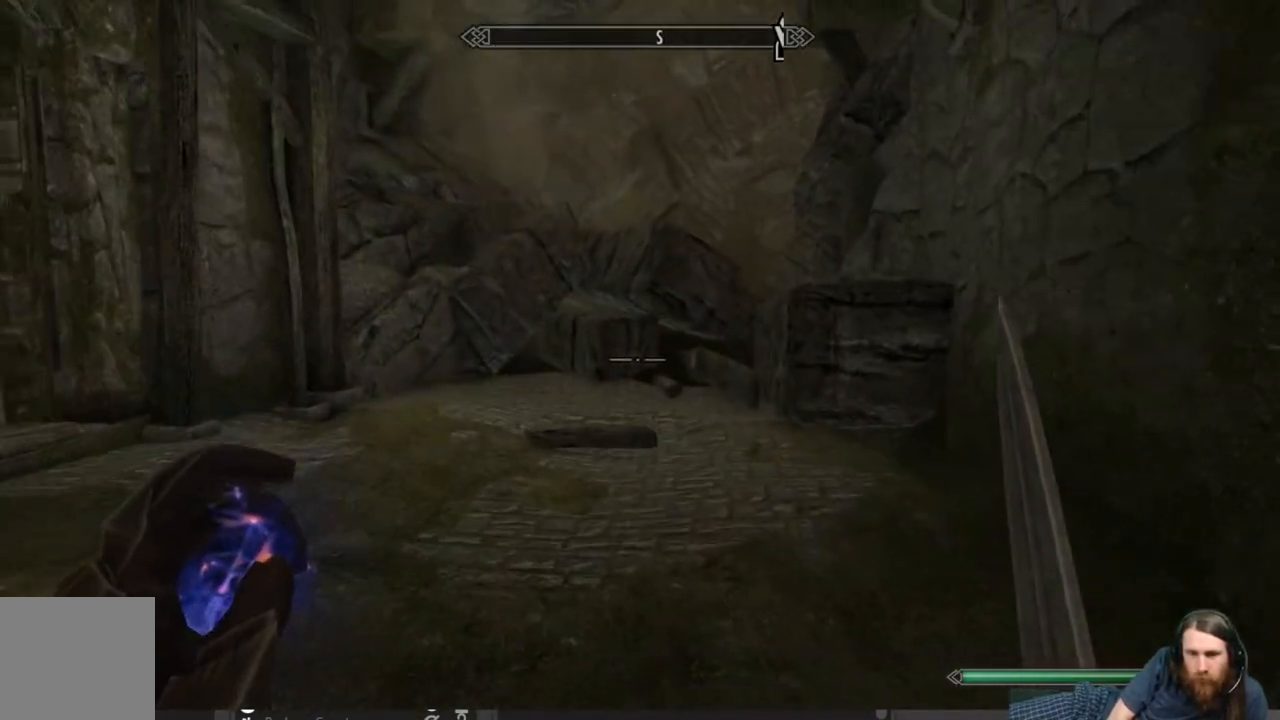
{"buttons": [], "left_stick": "up", "right_stick": "up", "events": [[283, "right_stick", "up"]]}
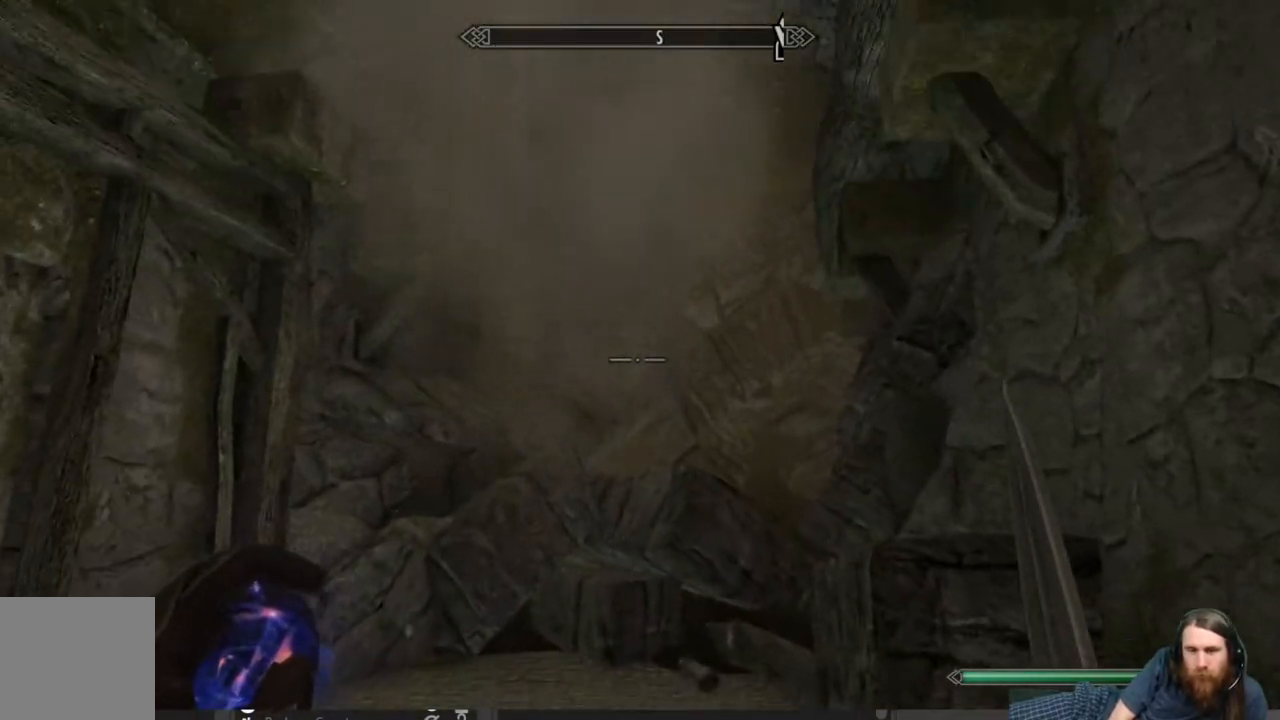
{"buttons": [], "left_stick": "up-right", "right_stick": "left", "events": [[17, "right_stick", "center"], [133, "right_stick", "left"], [200, "left_stick", "up-right"]]}
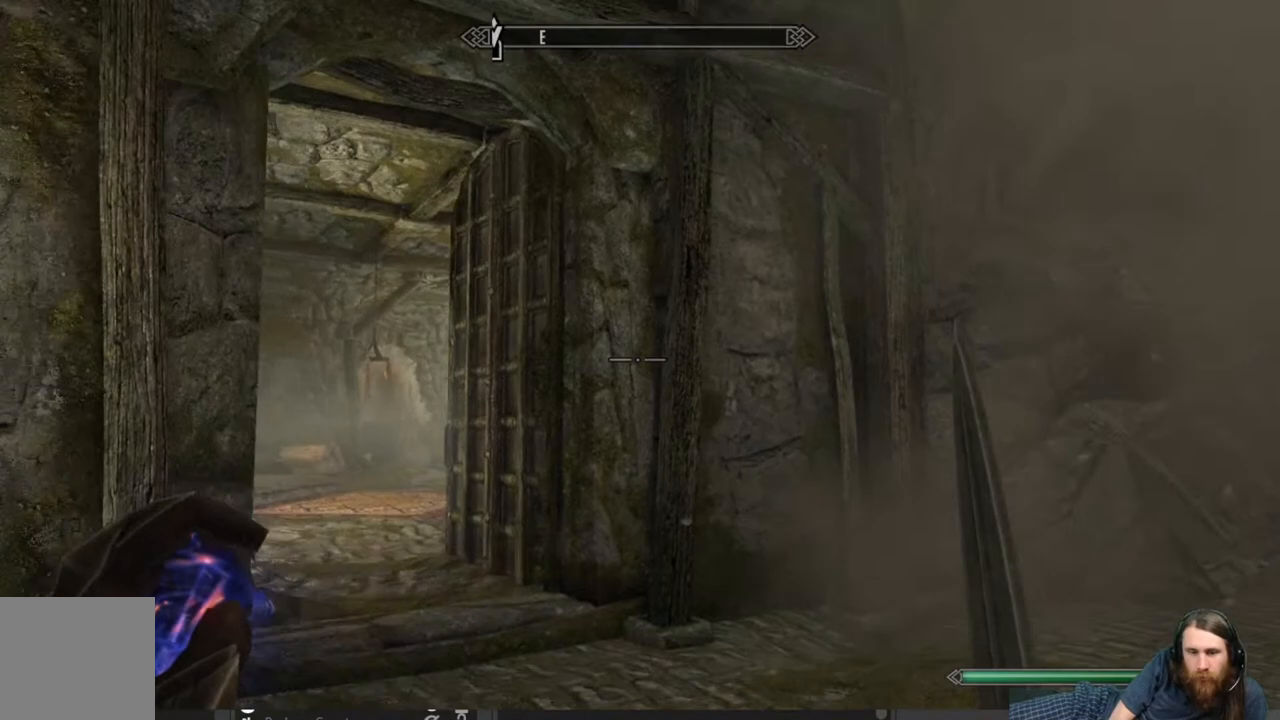
{"buttons": [], "left_stick": "up-right", "right_stick": "center", "events": [[117, "right_stick", "center"]]}
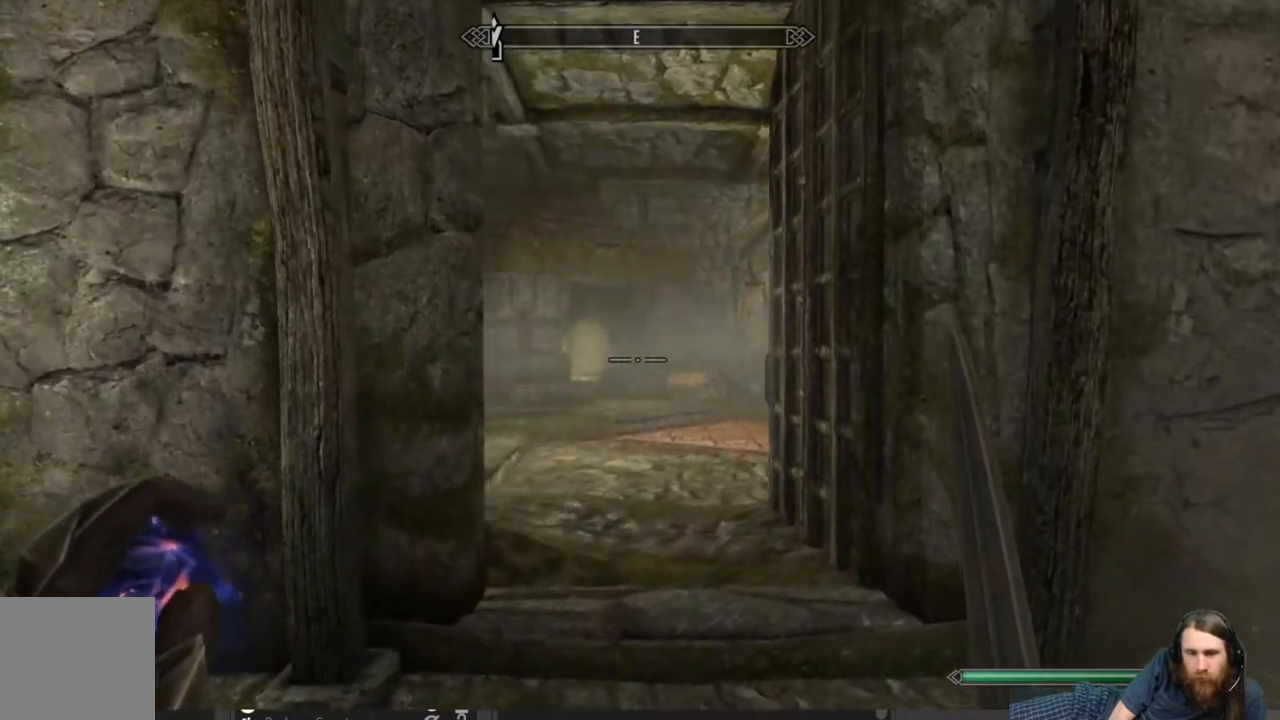
{"buttons": [], "left_stick": "up", "right_stick": "center", "events": [[50, "left_stick", "up"], [200, "right_stick", "left"], [467, "right_stick", "center"]]}
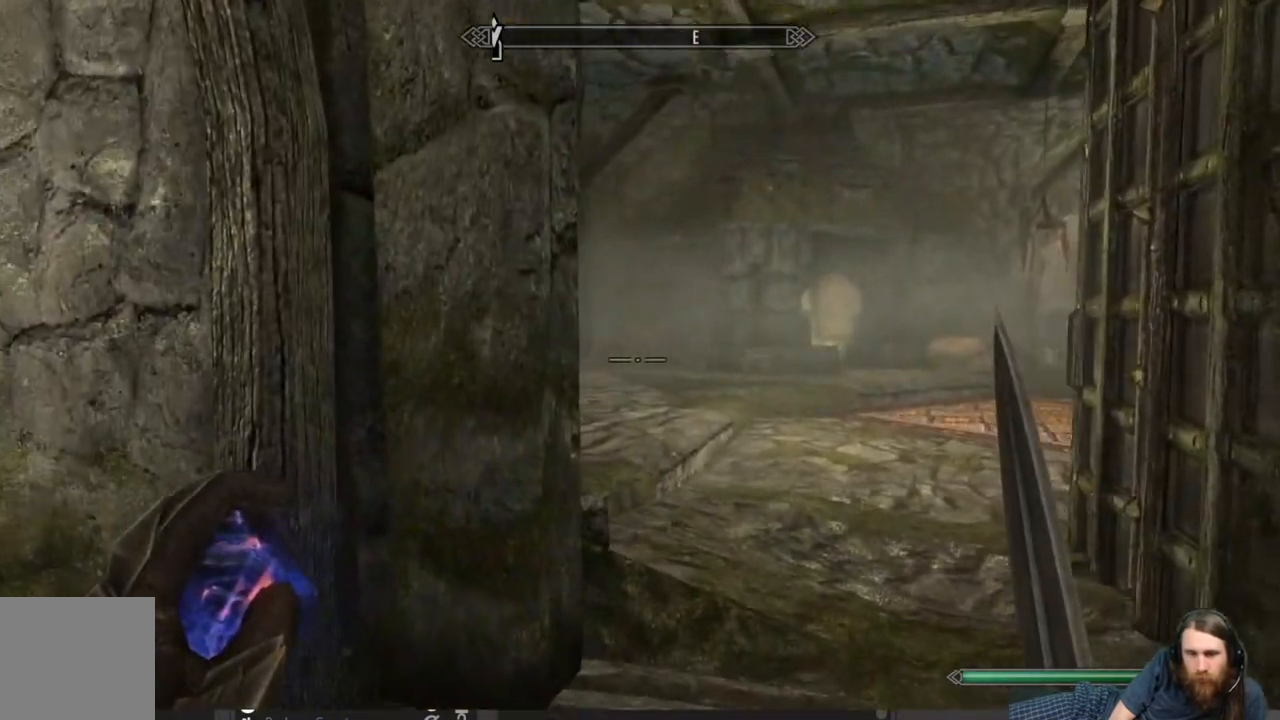
{"buttons": [], "left_stick": "up-right", "right_stick": "right", "events": [[67, "left_stick", "up-right"], [83, "right_stick", "down-left"], [200, "right_stick", "center"], [483, "right_stick", "right"]]}
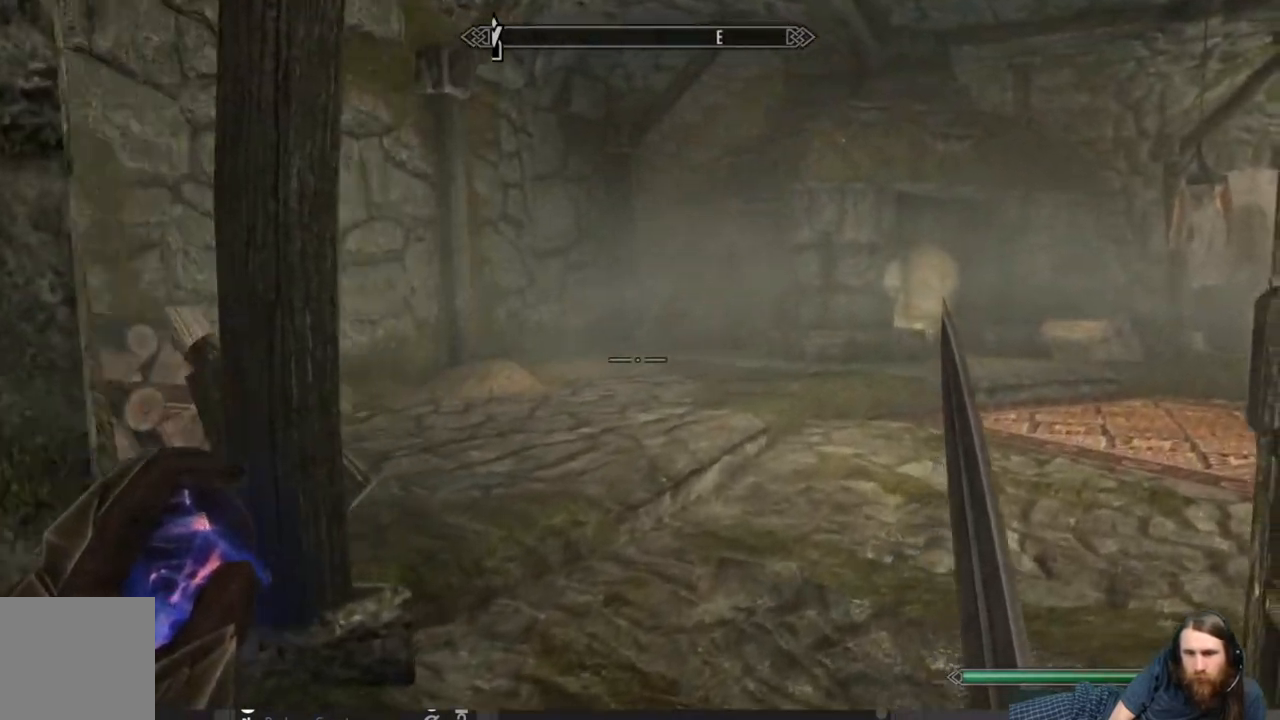
{"buttons": [], "left_stick": "center", "right_stick": "center", "events": [[67, "right_stick", "center"], [100, "left_stick", "center"], [250, "START", "down"], [367, "START", "up"]]}
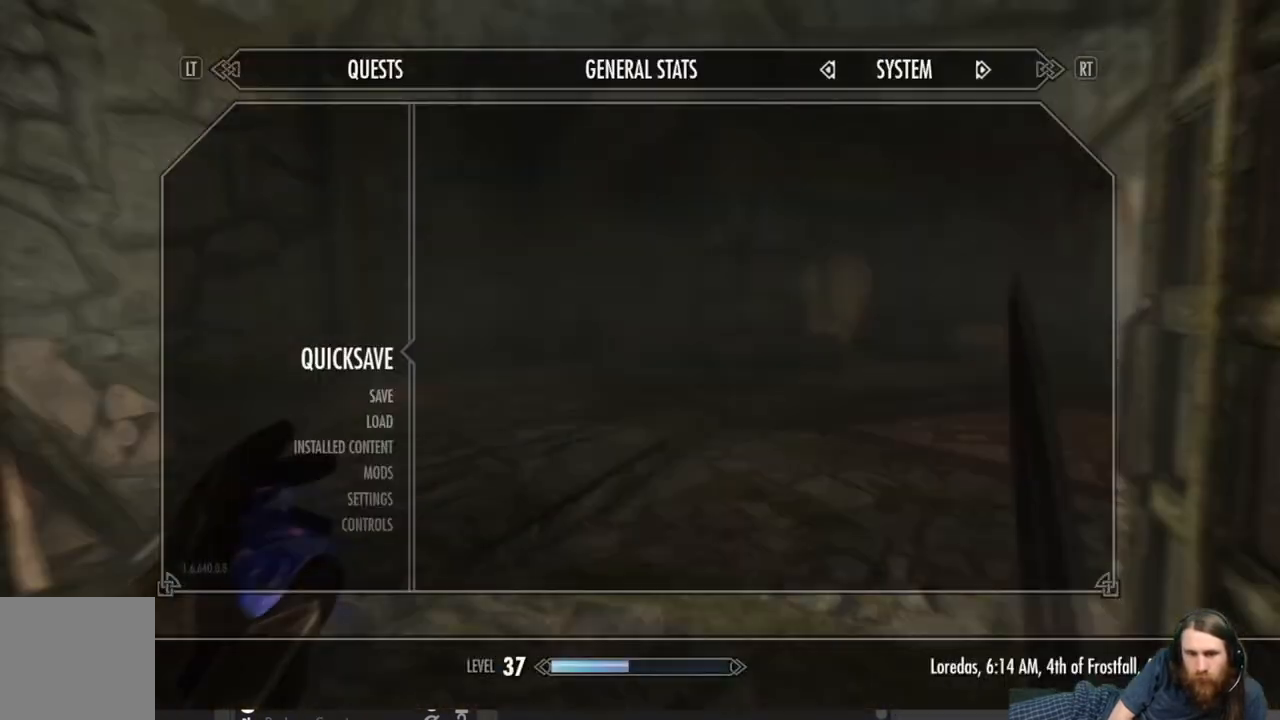
{"buttons": [], "left_stick": "center", "right_stick": "center", "events": [[217, "A", "down"], [333, "A", "up"]]}
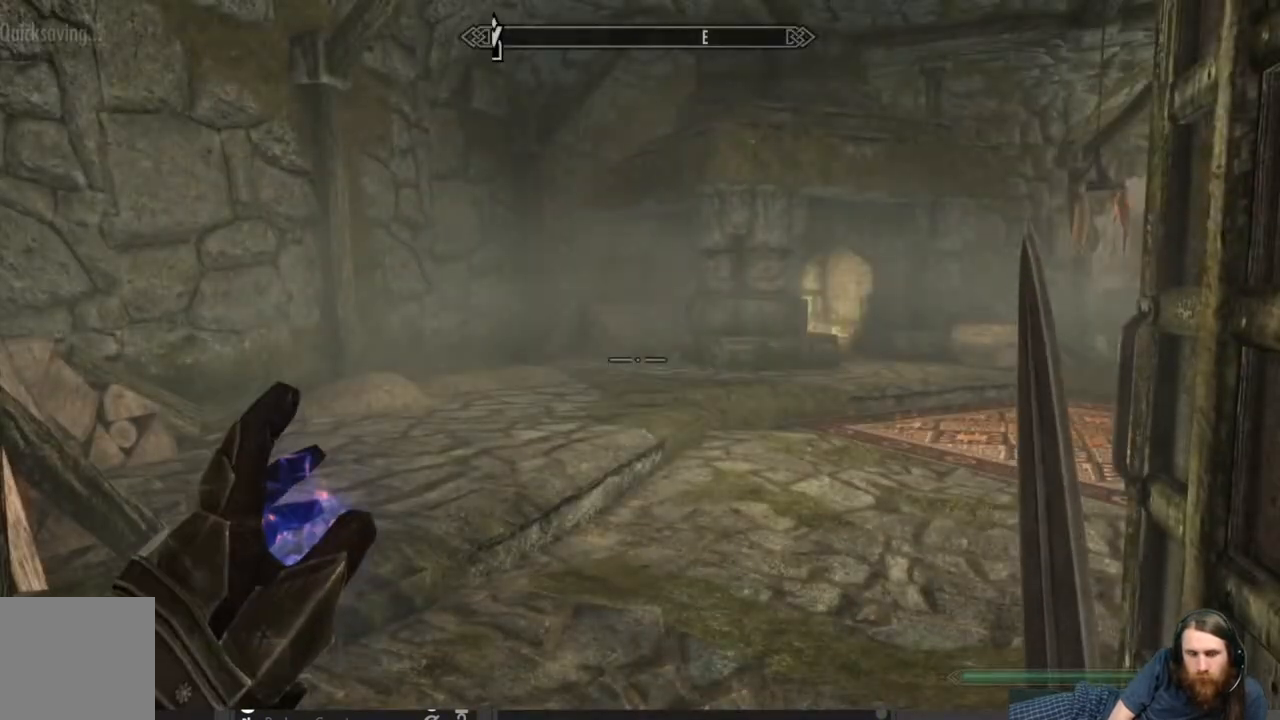
{"buttons": ["L2"], "left_stick": "center", "right_stick": "center", "events": [[33, "L2", "down"]]}
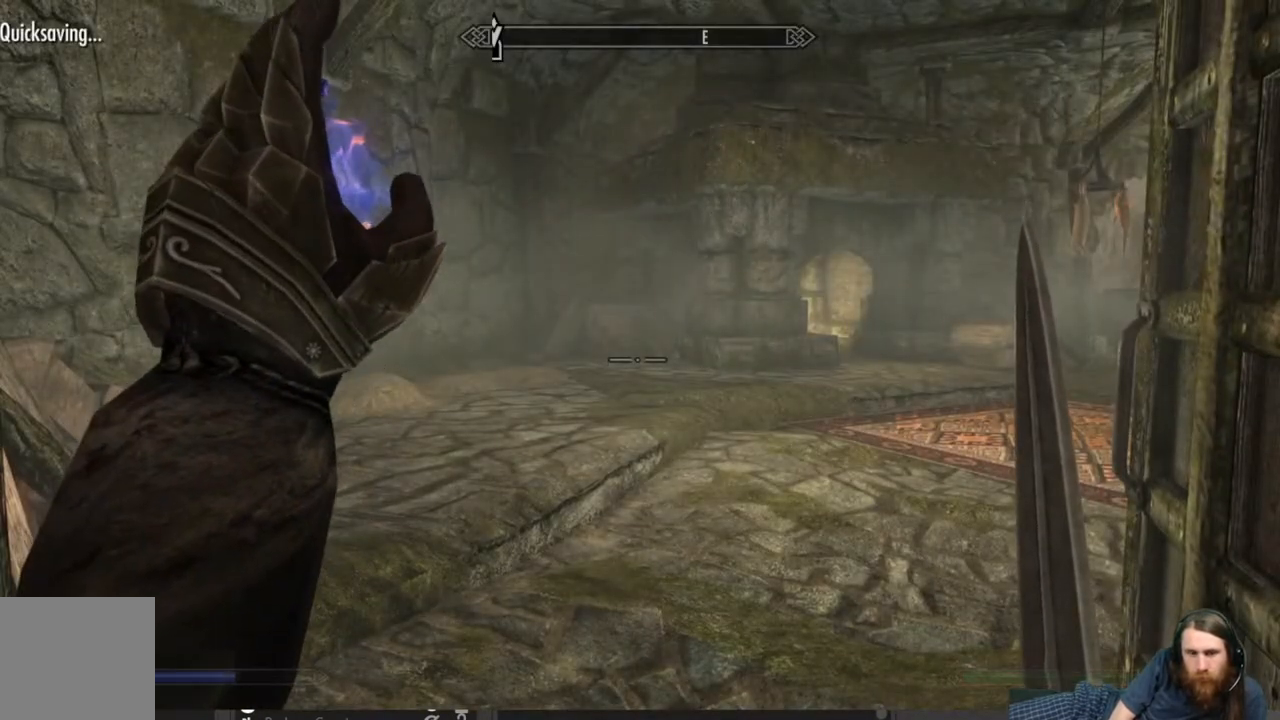
{"buttons": [], "left_stick": "center", "right_stick": "center", "events": [[433, "L2", "up"]]}
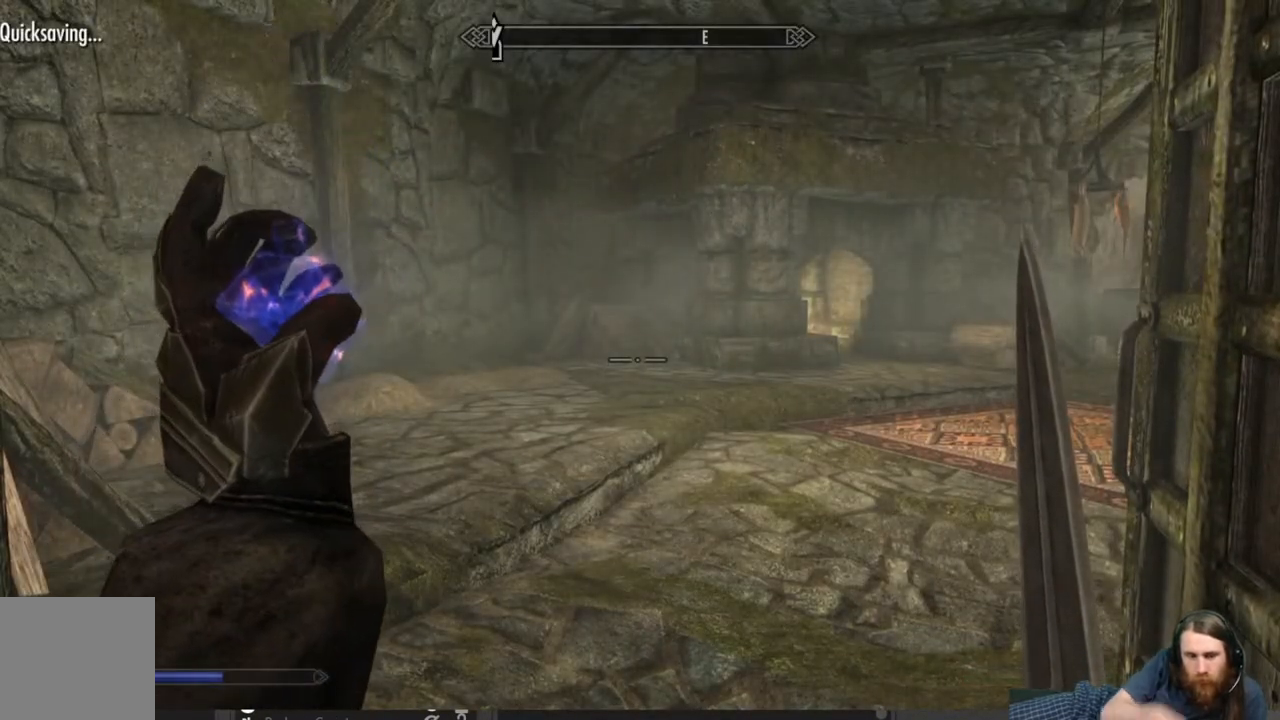
{"buttons": [], "left_stick": "up", "right_stick": "center", "events": [[433, "left_stick", "up"]]}
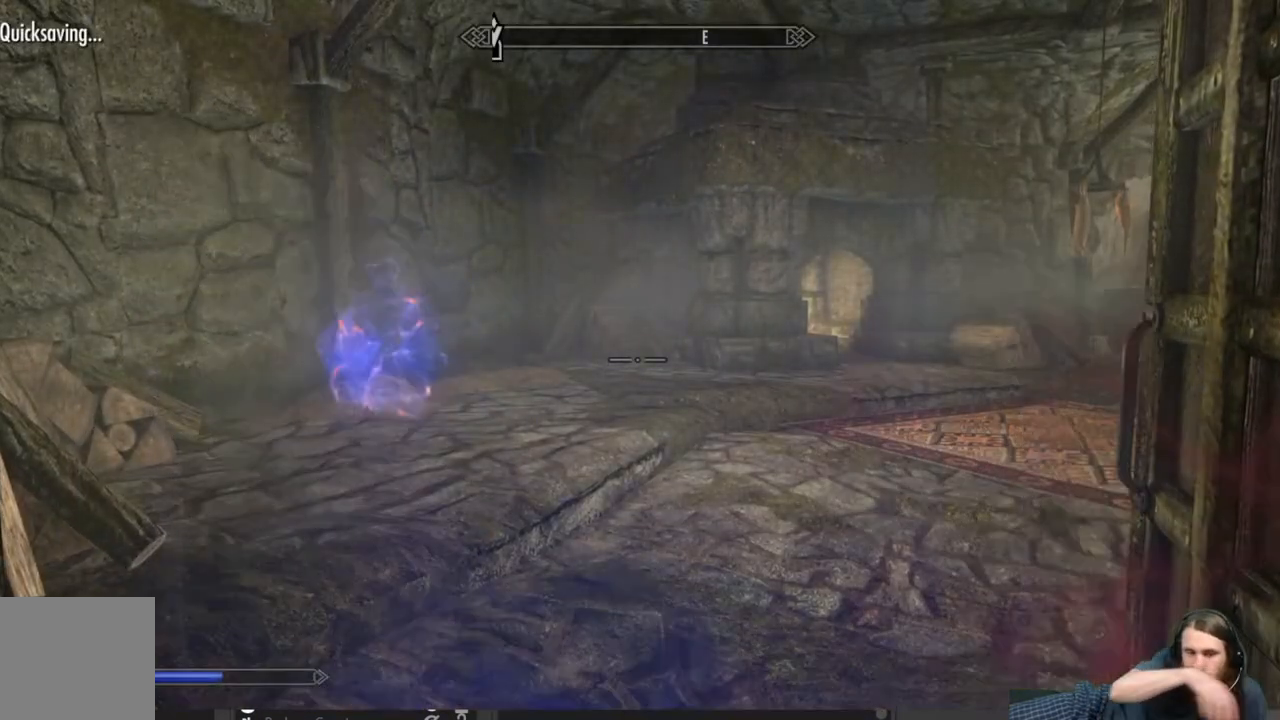
{"buttons": [], "left_stick": "up", "right_stick": "center", "events": []}
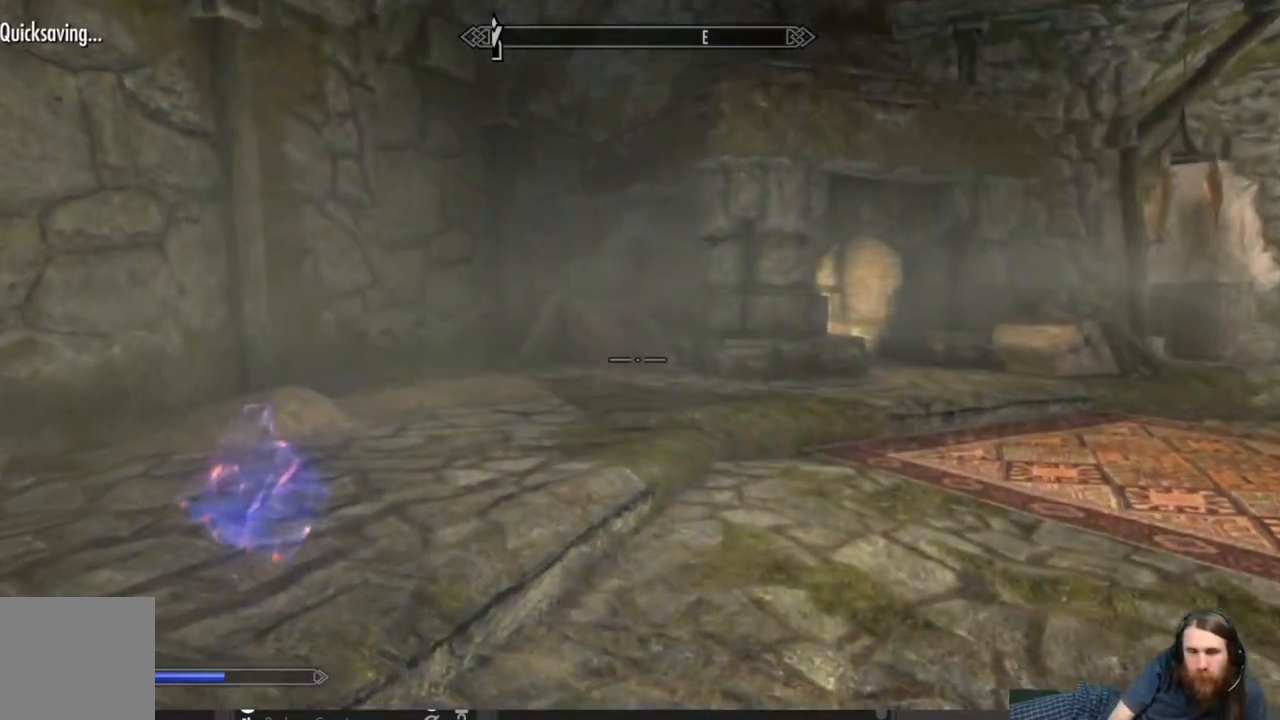
{"buttons": [], "left_stick": "up", "right_stick": "center", "events": [[17, "right_stick", "right"], [367, "right_stick", "center"]]}
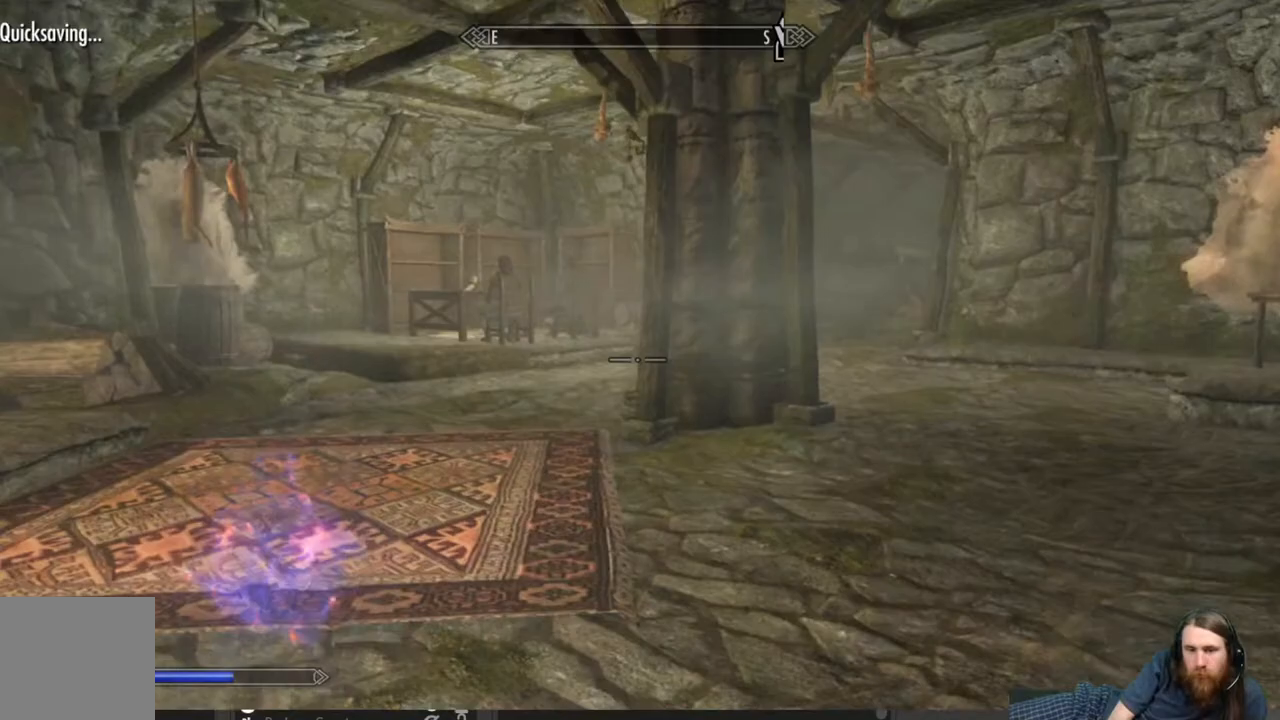
{"buttons": [], "left_stick": "up", "right_stick": "center", "events": []}
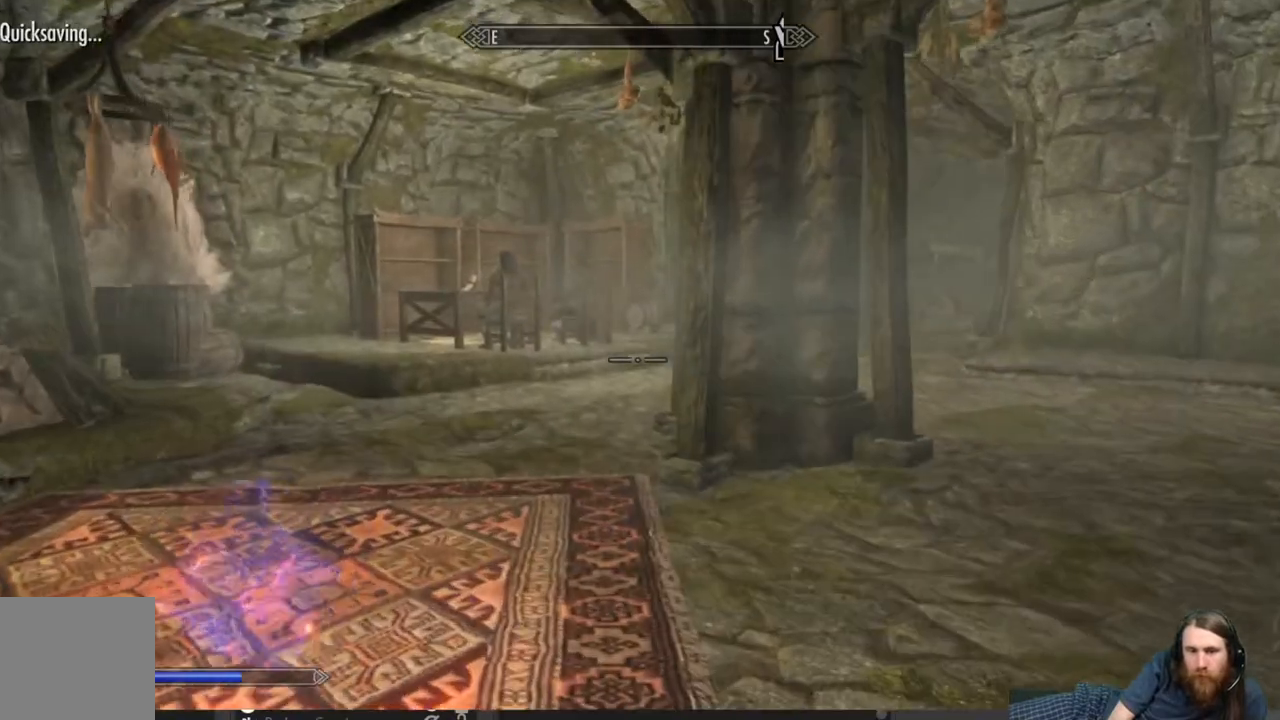
{"buttons": [], "left_stick": "up-left", "right_stick": "center", "events": [[67, "right_stick", "right"], [267, "right_stick", "center"], [367, "left_stick", "up-left"]]}